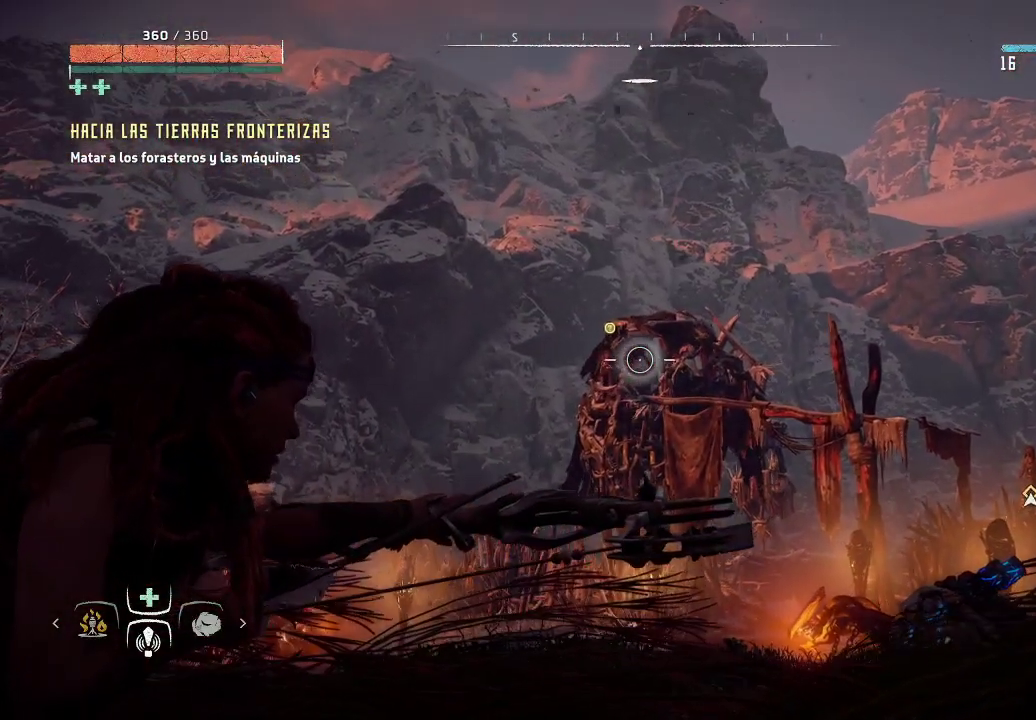
Gameplay with a controller (Xbox layout); each line is a JSON object with the inputs held at the frame after it. "events" lists button and stick changes between this image and that frame as [ms after this image, input, new state], when the widget could be followed in between. Not read: L3.
{"buttons": ["L2", "R2"], "left_stick": "center", "right_stick": "up", "events": [[33, "right_stick", "left"], [450, "right_stick", "up"]]}
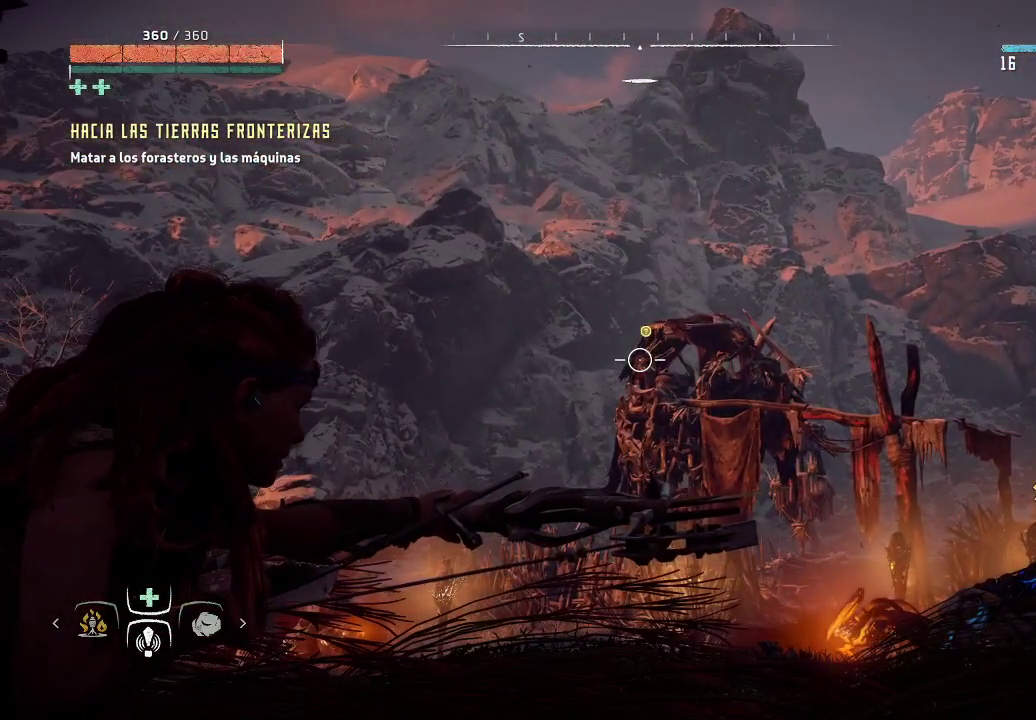
{"buttons": ["L2", "R2"], "left_stick": "center", "right_stick": "up", "events": [[33, "right_stick", "up-right"], [333, "right_stick", "up"]]}
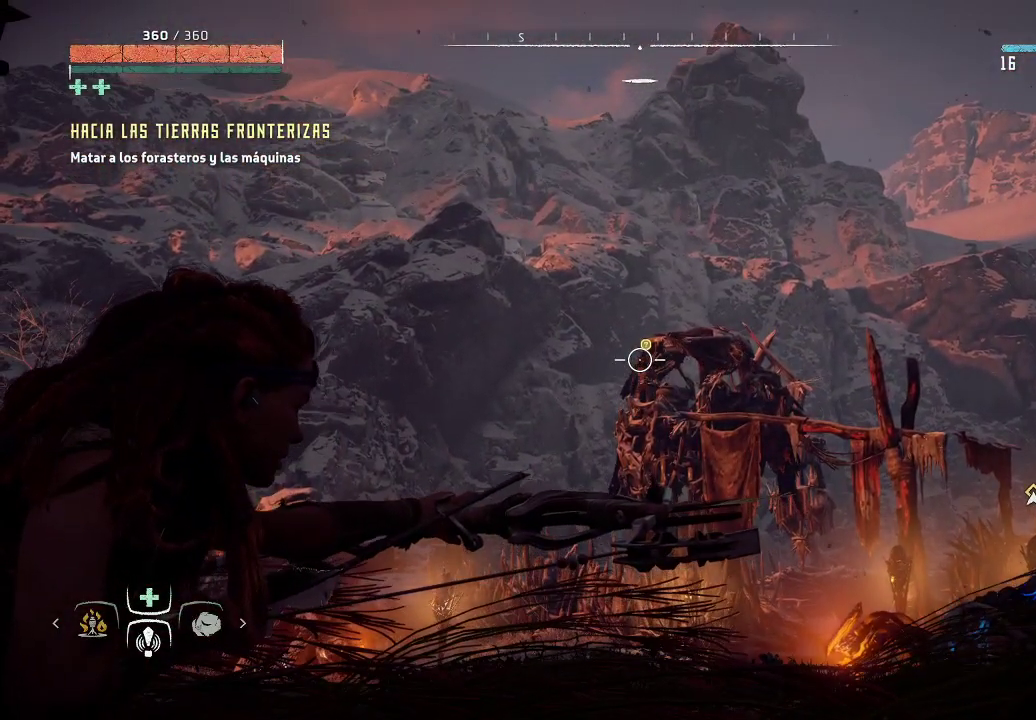
{"buttons": ["L2", "R2"], "left_stick": "center", "right_stick": "down-right", "events": [[83, "right_stick", "center"], [317, "right_stick", "down"], [433, "right_stick", "down-right"]]}
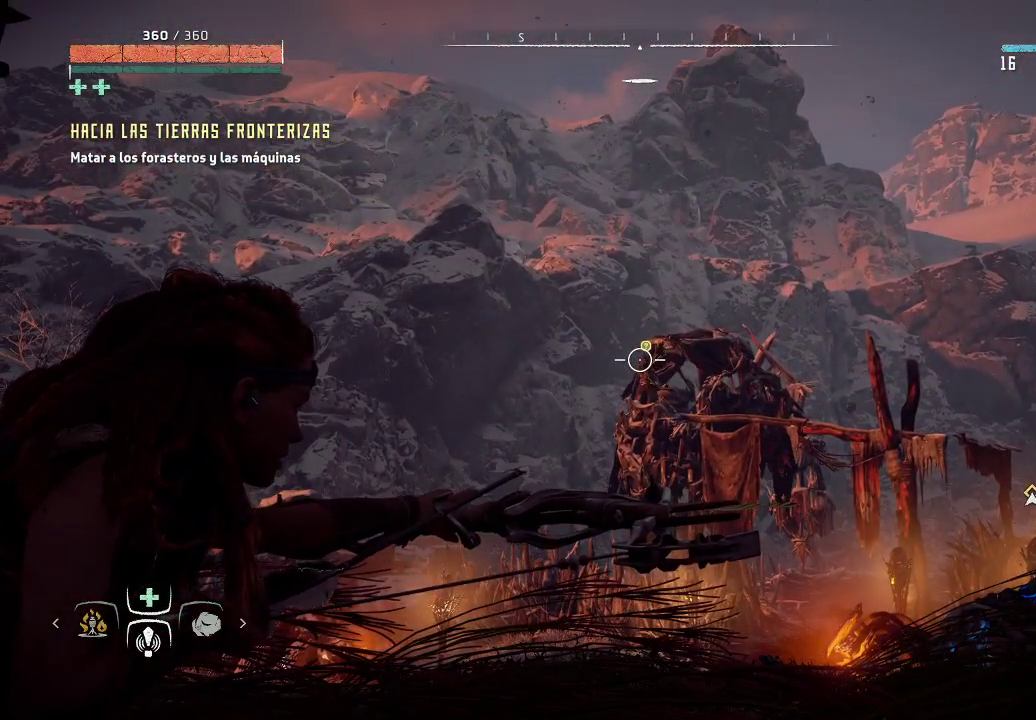
{"buttons": ["L2", "R2"], "left_stick": "center", "right_stick": "down-right", "events": []}
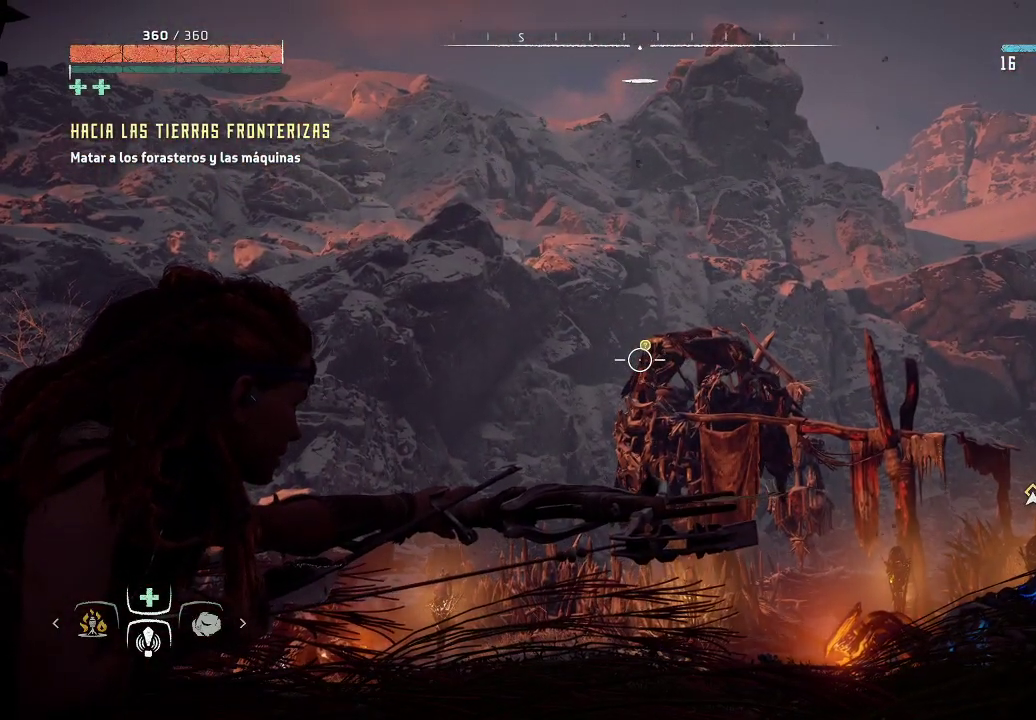
{"buttons": ["L2", "R2"], "left_stick": "center", "right_stick": "down", "events": [[183, "right_stick", "down"]]}
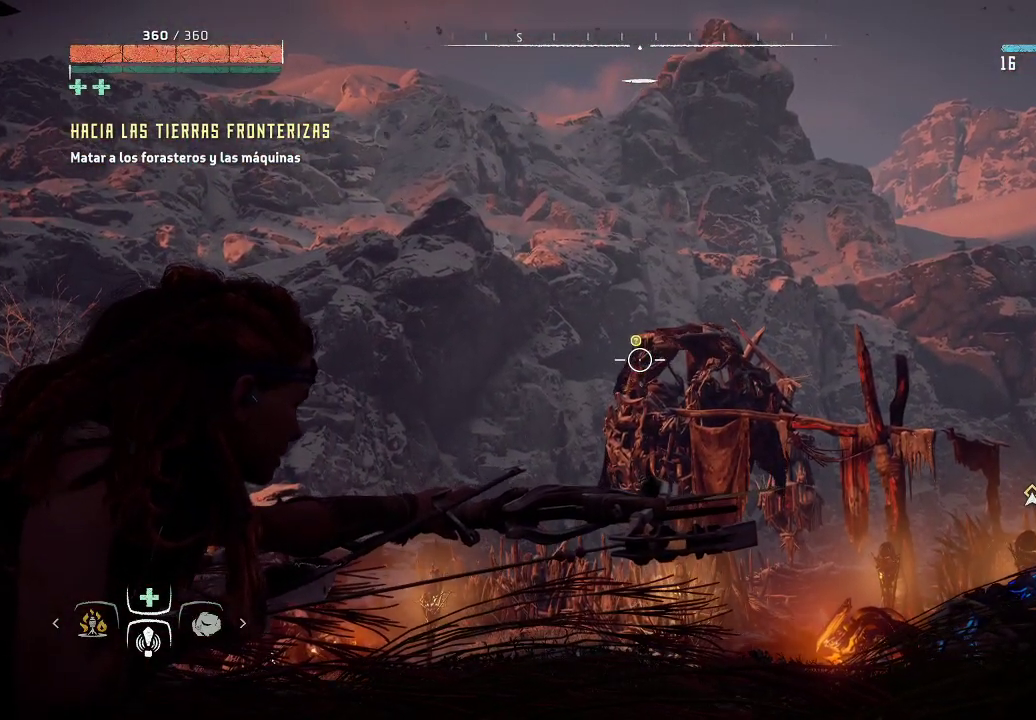
{"buttons": ["L2", "R2"], "left_stick": "center", "right_stick": "center", "events": [[183, "right_stick", "center"]]}
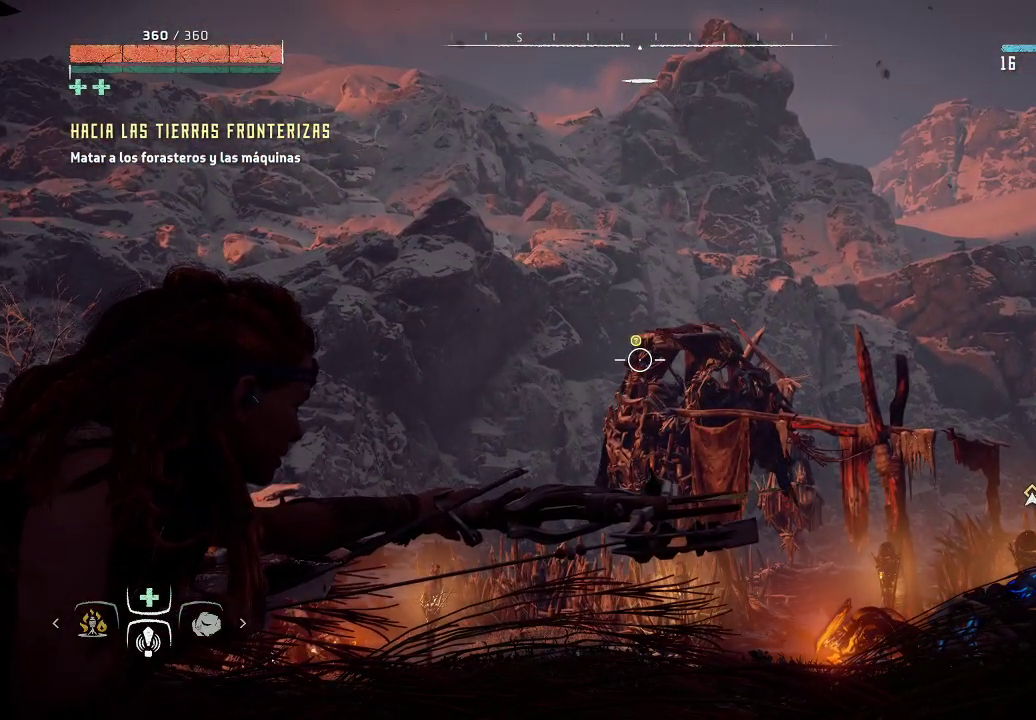
{"buttons": ["L2", "R2"], "left_stick": "center", "right_stick": "center", "events": []}
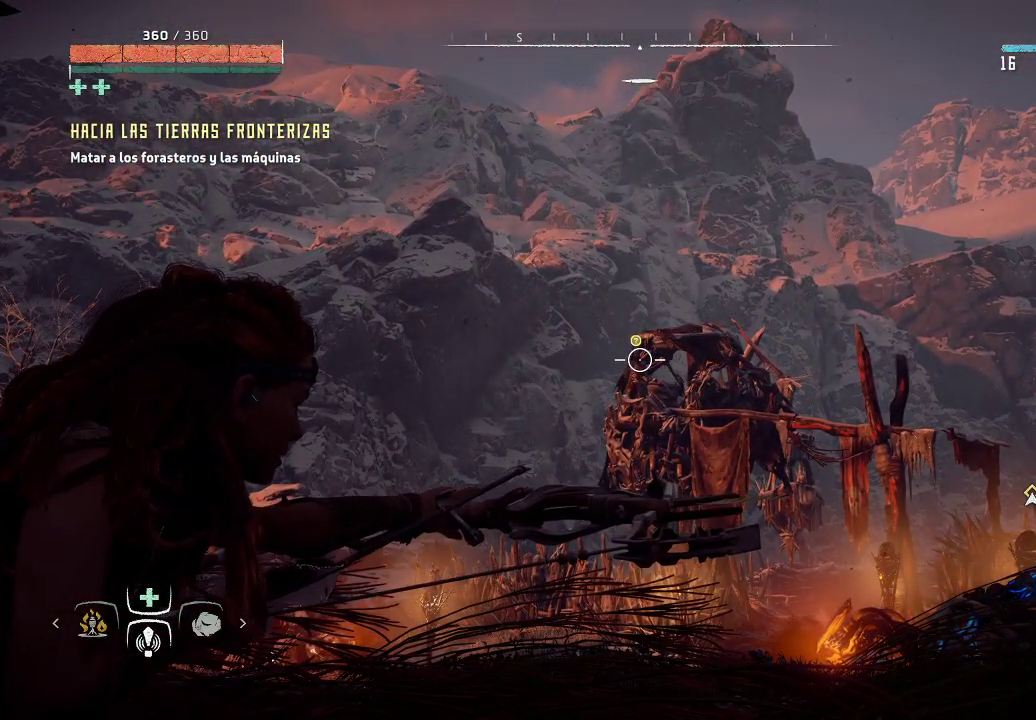
{"buttons": ["L2", "R2"], "left_stick": "center", "right_stick": "center", "events": []}
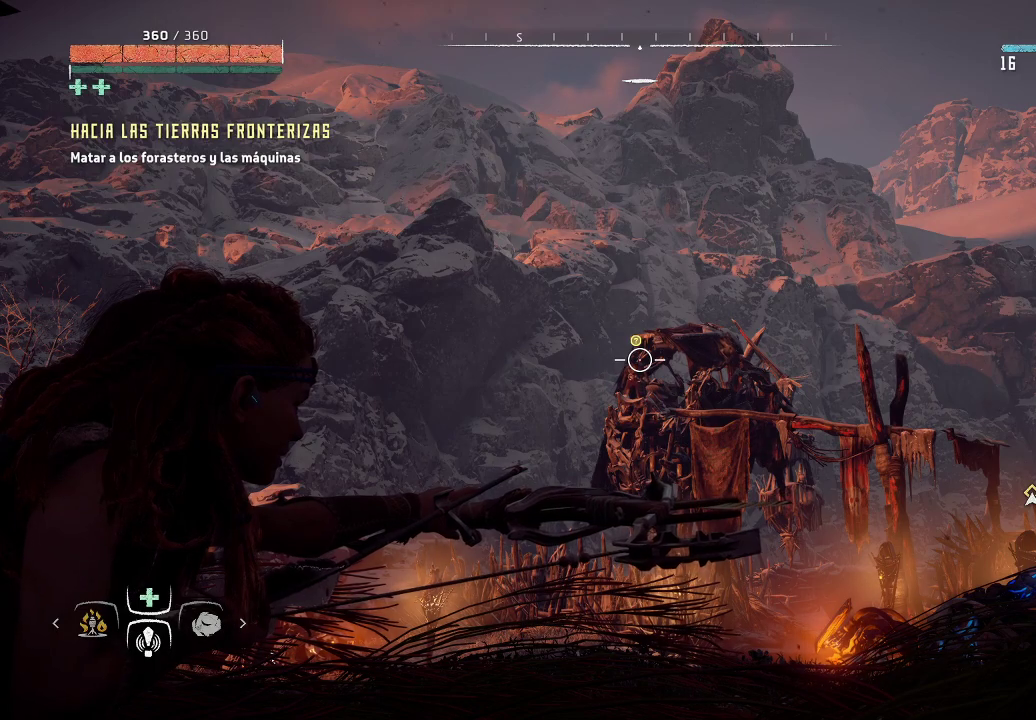
{"buttons": ["L2", "R2"], "left_stick": "center", "right_stick": "center", "events": [[217, "right_stick", "left"], [383, "right_stick", "center"]]}
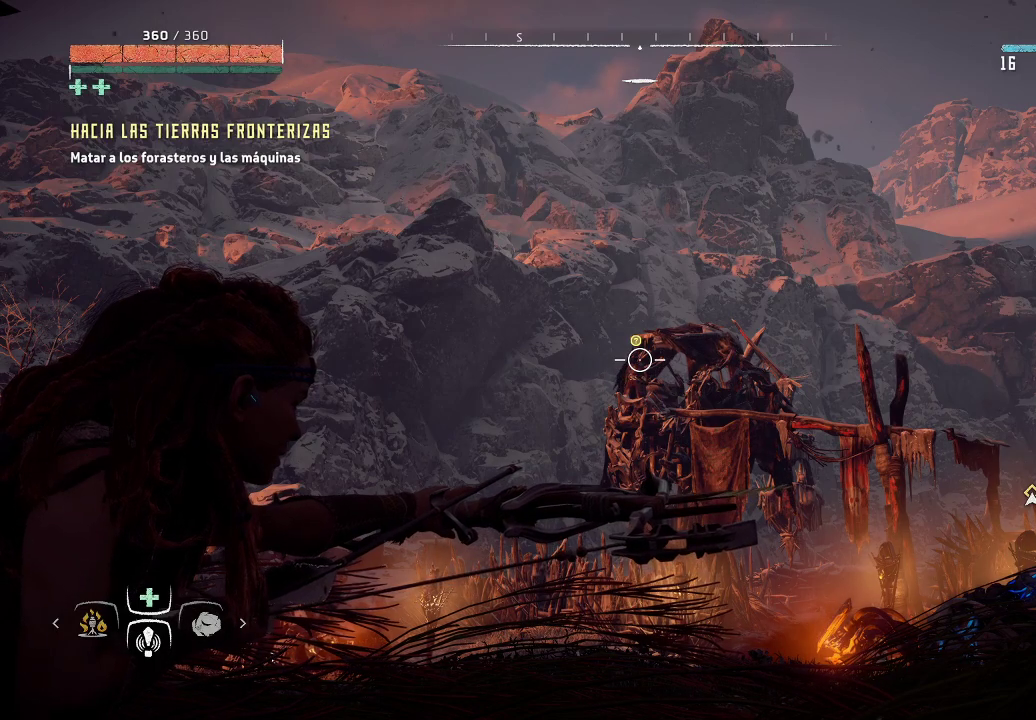
{"buttons": ["L2", "R2"], "left_stick": "left", "right_stick": "center", "events": [[217, "left_stick", "up-left"], [450, "left_stick", "left"]]}
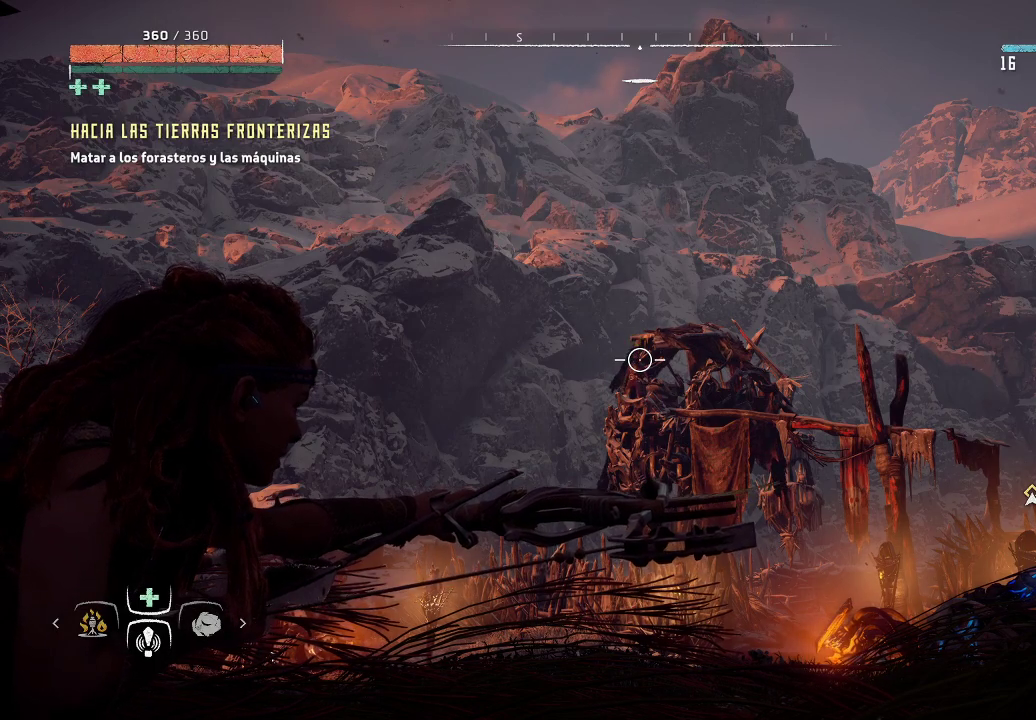
{"buttons": ["L2", "R2"], "left_stick": "center", "right_stick": "center", "events": [[150, "left_stick", "center"]]}
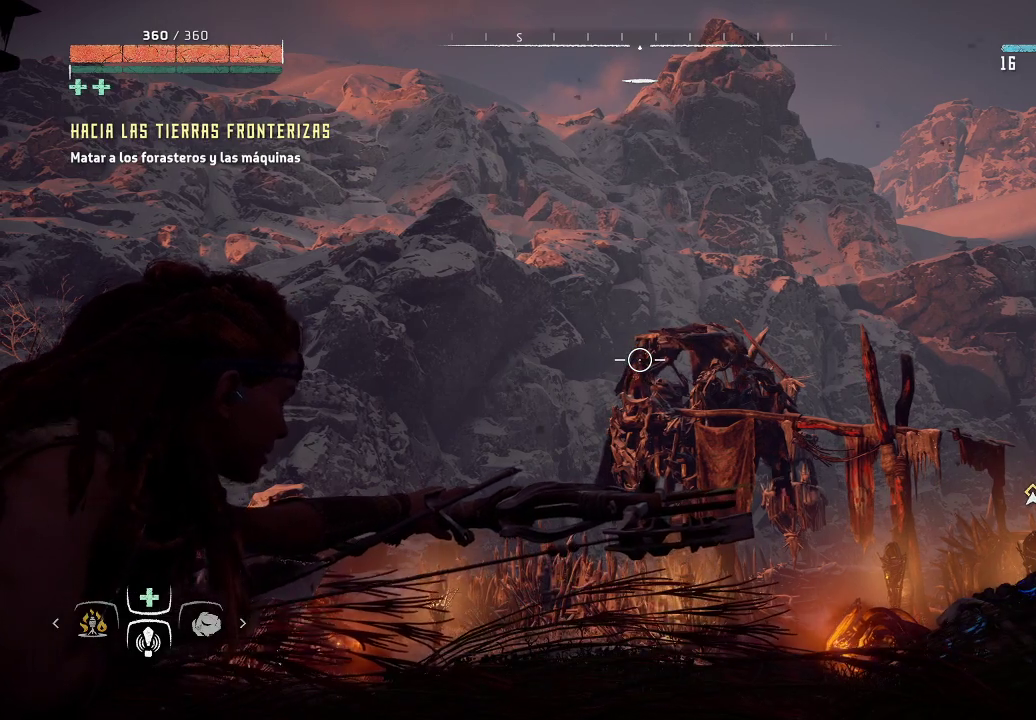
{"buttons": ["L2", "R2"], "left_stick": "center", "right_stick": "center", "events": []}
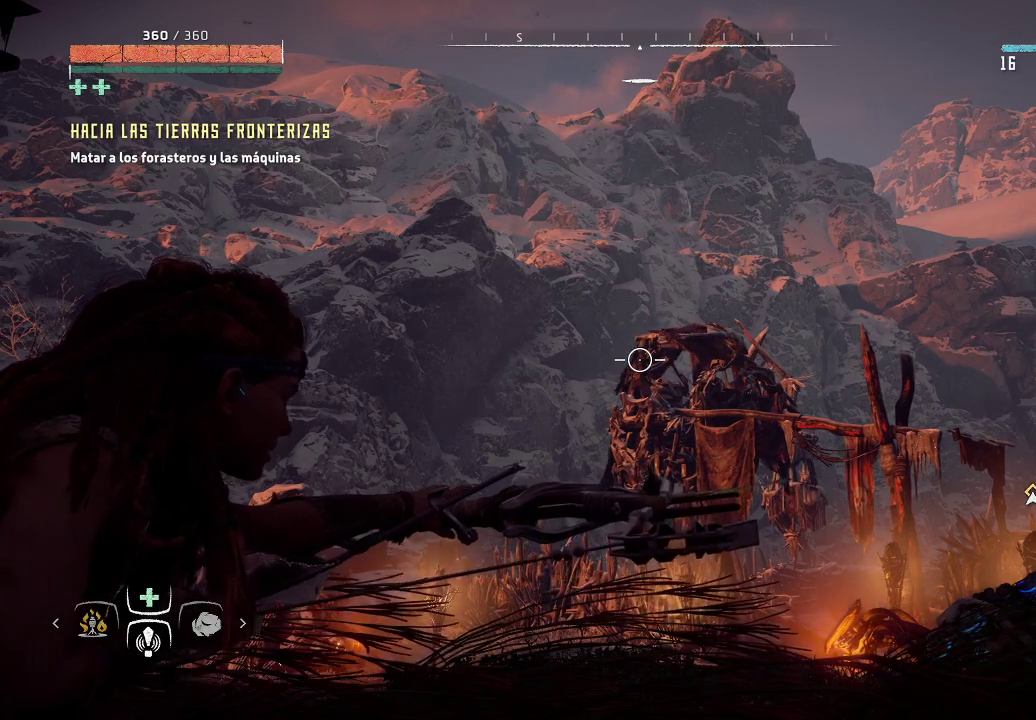
{"buttons": ["L2", "R2"], "left_stick": "center", "right_stick": "center", "events": []}
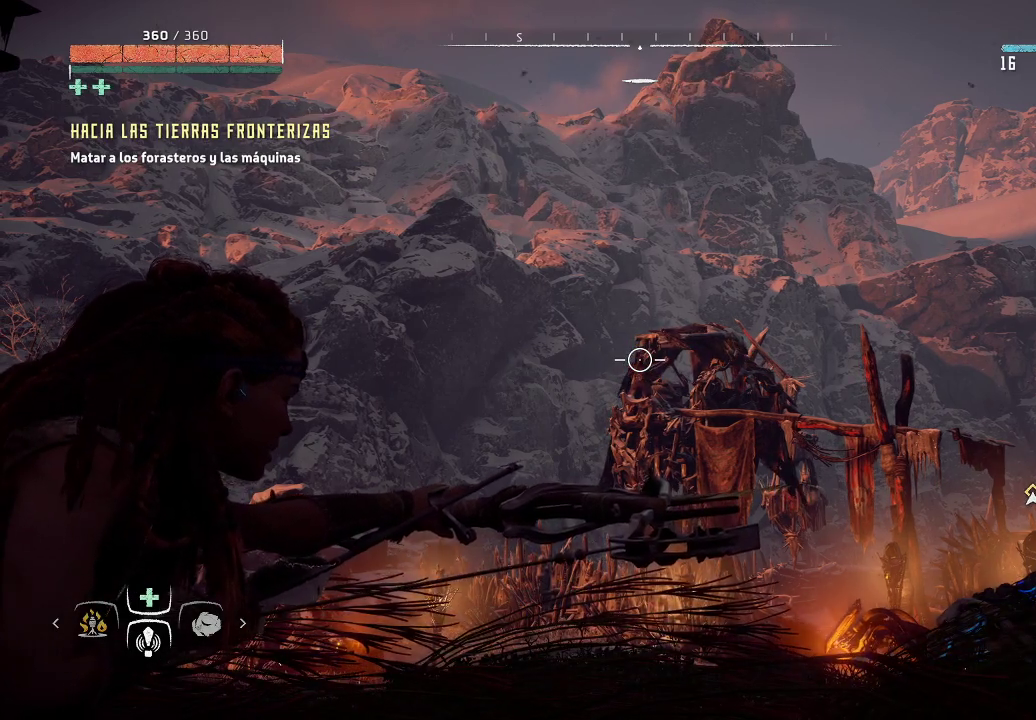
{"buttons": ["L2", "R2"], "left_stick": "center", "right_stick": "center", "events": []}
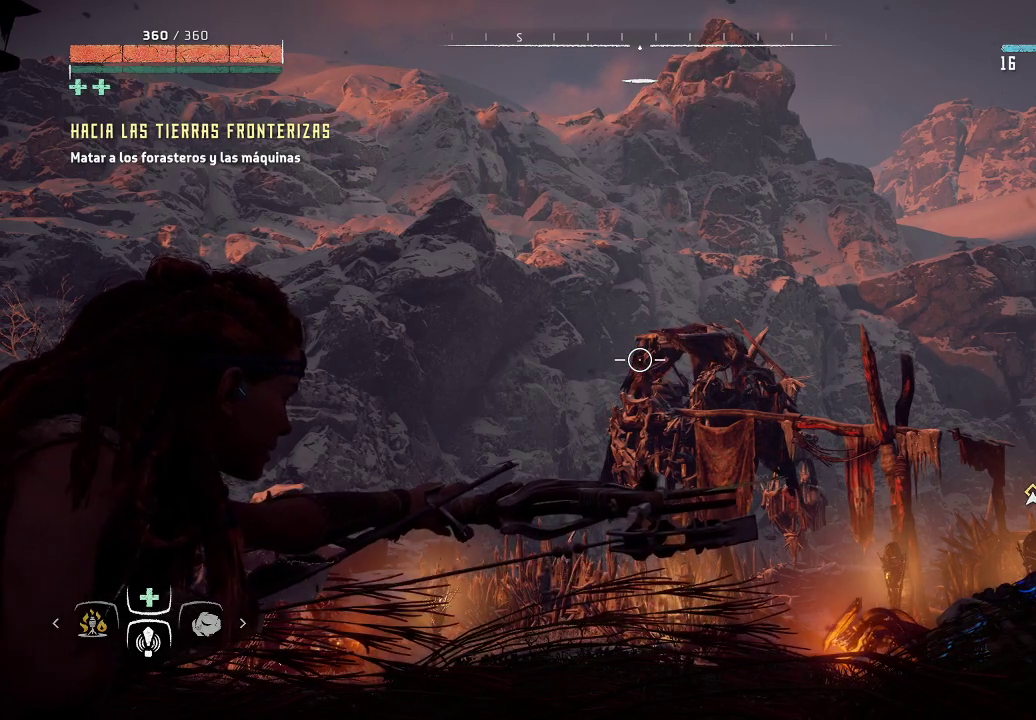
{"buttons": ["L2"], "left_stick": "center", "right_stick": "center", "events": [[383, "R2", "up"]]}
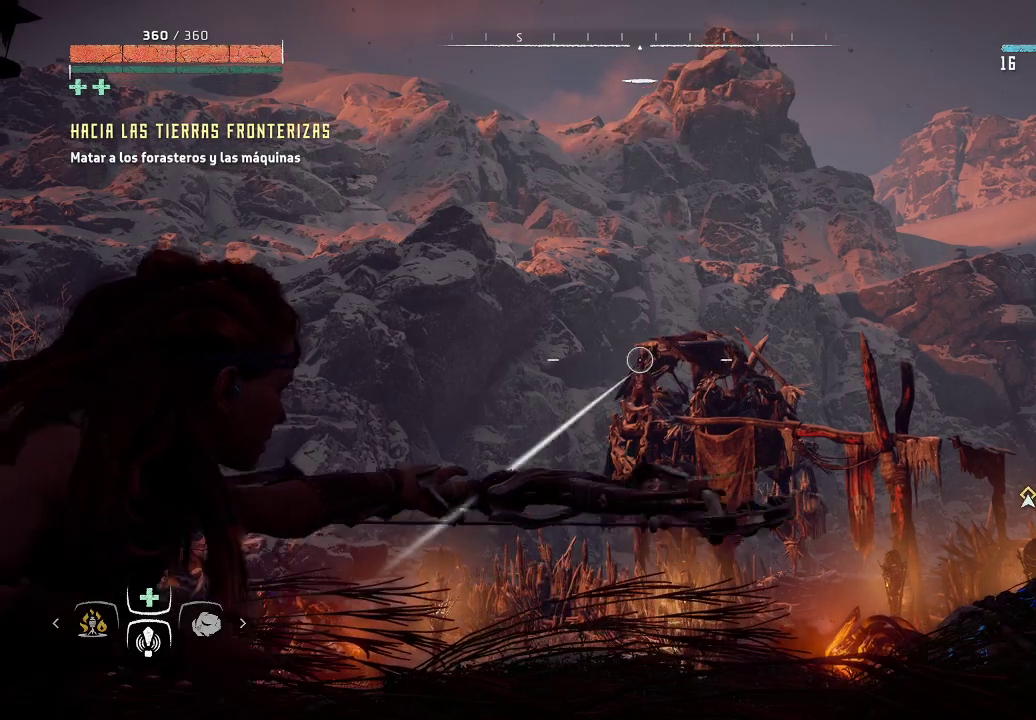
{"buttons": ["L2", "R2"], "left_stick": "center", "right_stick": "center", "events": [[150, "R2", "down"]]}
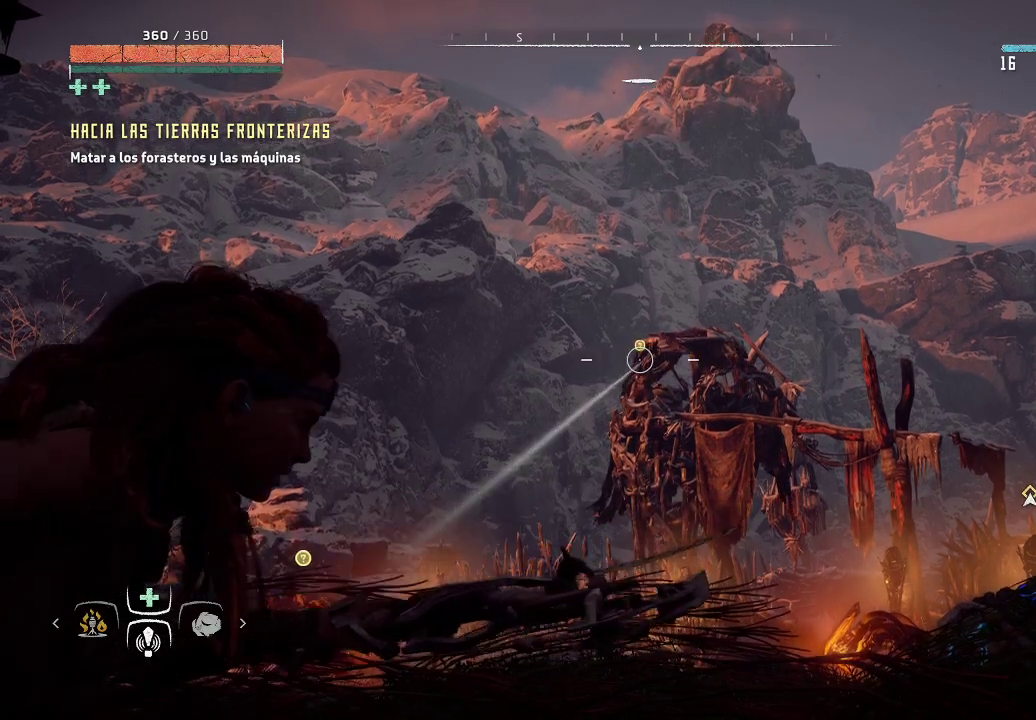
{"buttons": ["L2", "R2"], "left_stick": "center", "right_stick": "center", "events": []}
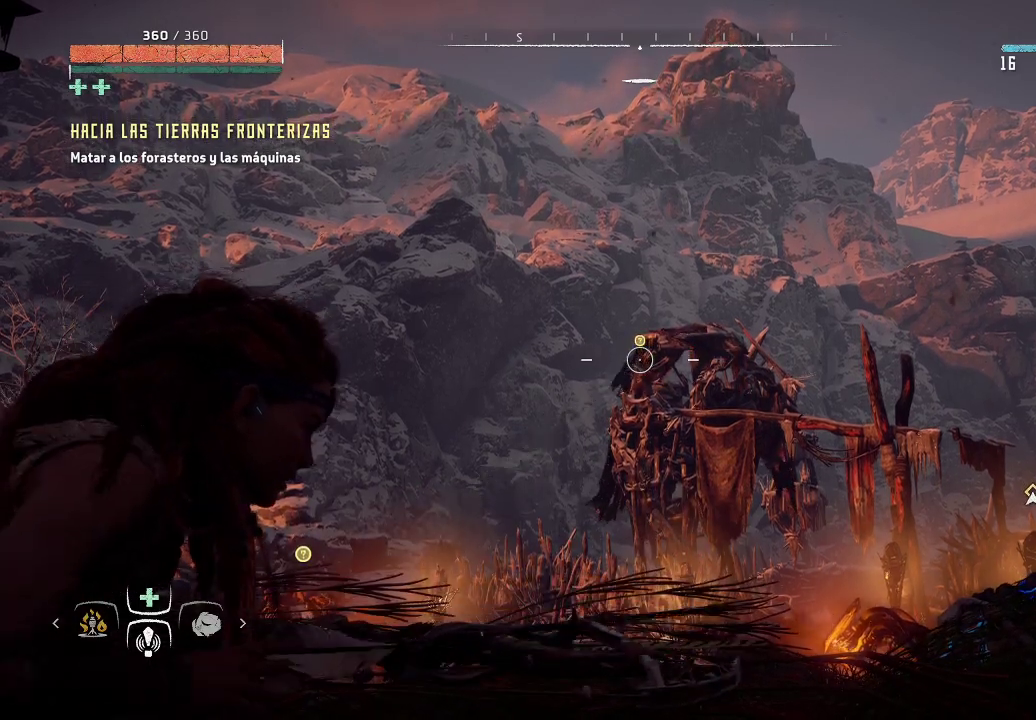
{"buttons": ["L2", "R2"], "left_stick": "center", "right_stick": "down", "events": [[383, "right_stick", "down"]]}
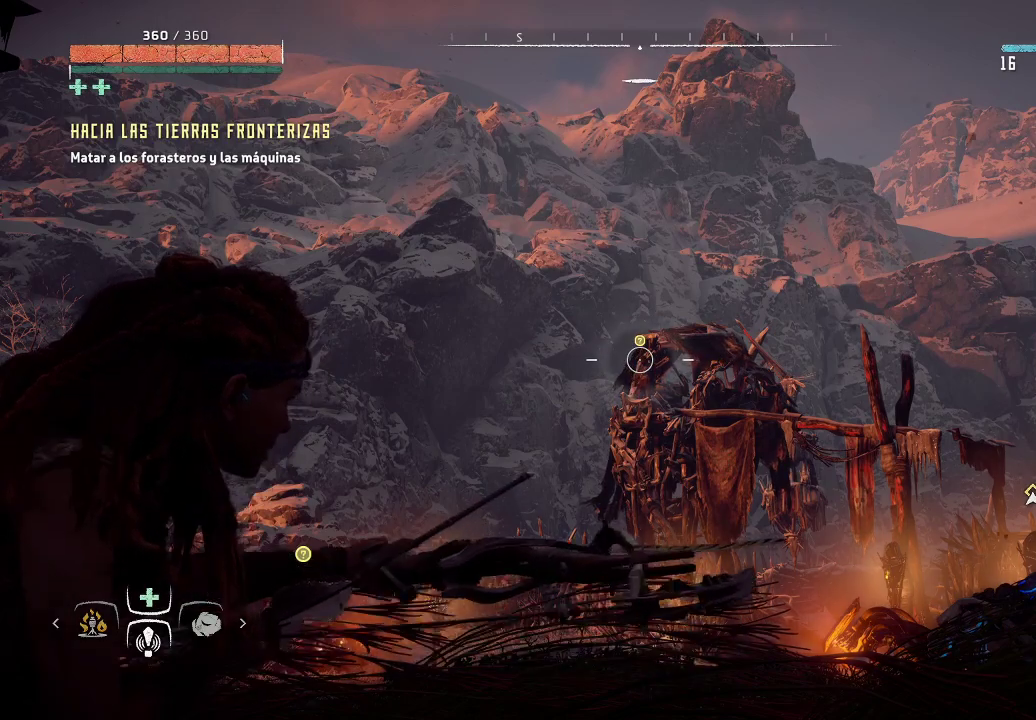
{"buttons": ["L2", "R2"], "left_stick": "center", "right_stick": "center", "events": [[200, "right_stick", "down-right"], [400, "right_stick", "center"]]}
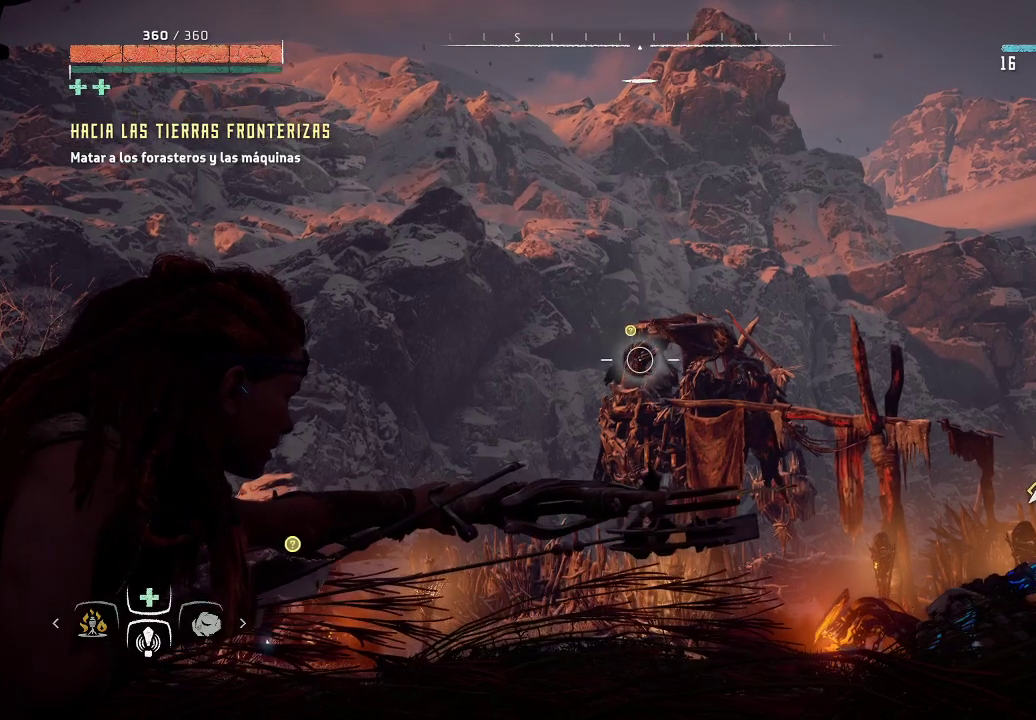
{"buttons": ["L2", "R2"], "left_stick": "center", "right_stick": "down-left", "events": [[350, "right_stick", "left"], [450, "right_stick", "down-left"]]}
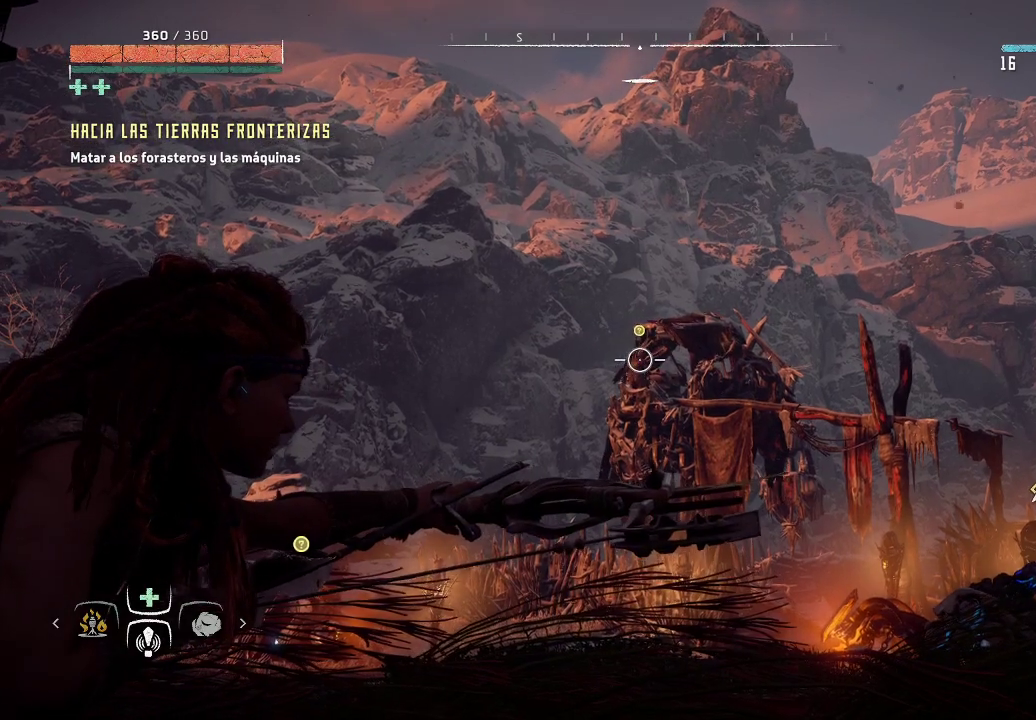
{"buttons": ["L2", "R2"], "left_stick": "center", "right_stick": "down", "events": [[233, "right_stick", "down"]]}
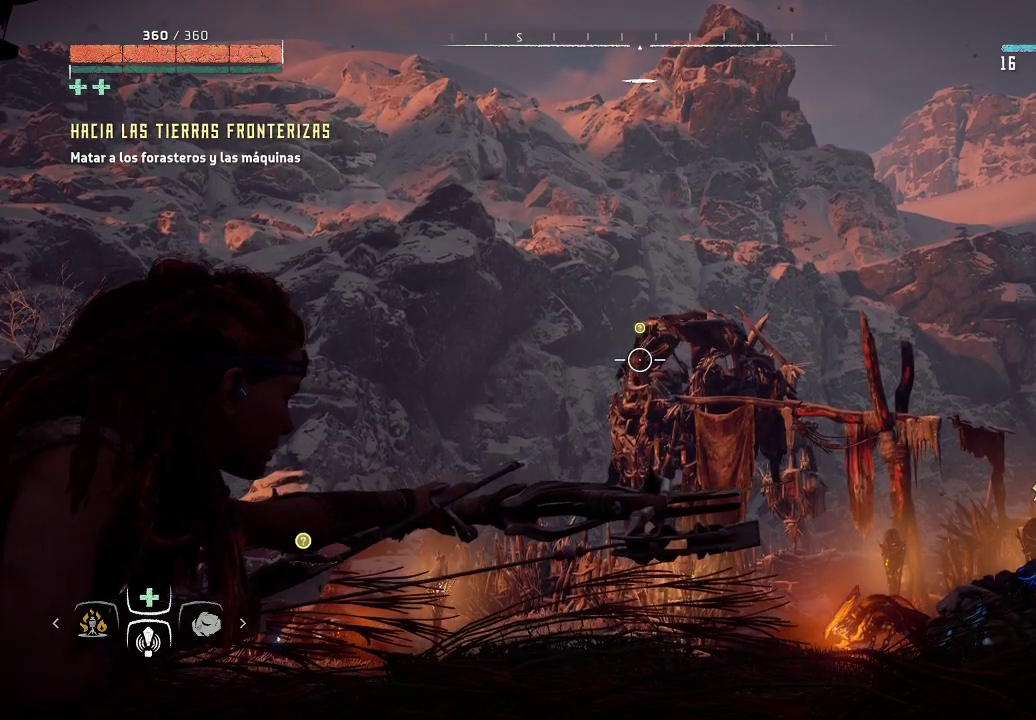
{"buttons": ["L2", "R2"], "left_stick": "center", "right_stick": "center", "events": [[217, "right_stick", "center"]]}
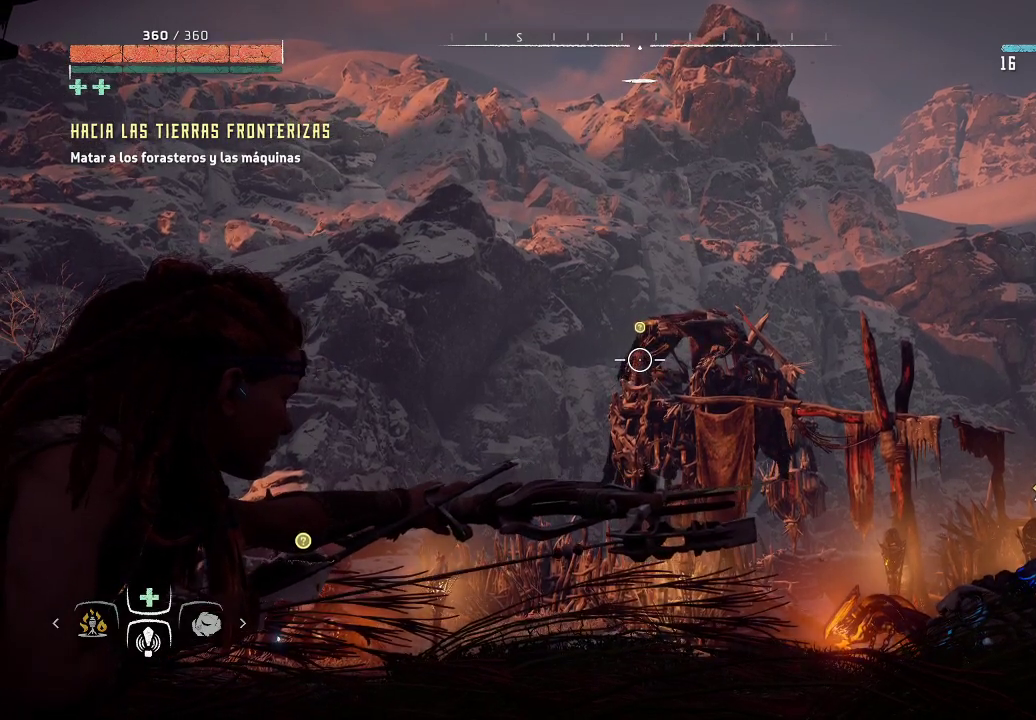
{"buttons": ["L2", "R2"], "left_stick": "center", "right_stick": "center", "events": [[67, "right_stick", "up"], [200, "right_stick", "center"]]}
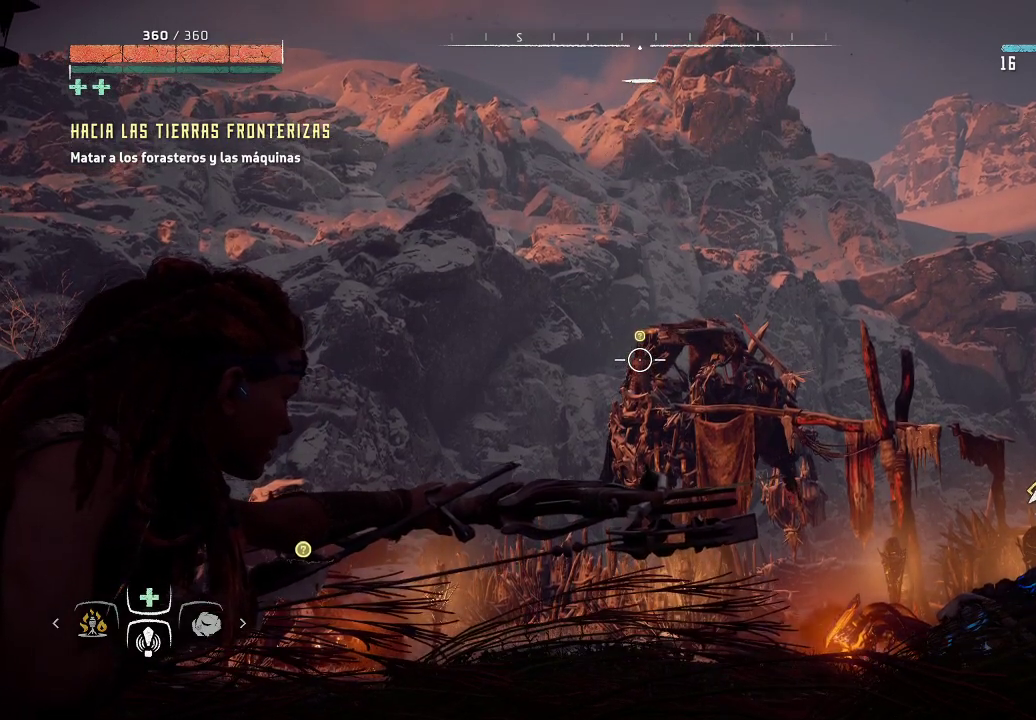
{"buttons": ["L2", "R2"], "left_stick": "center", "right_stick": "center", "events": [[267, "right_stick", "up"], [400, "right_stick", "center"]]}
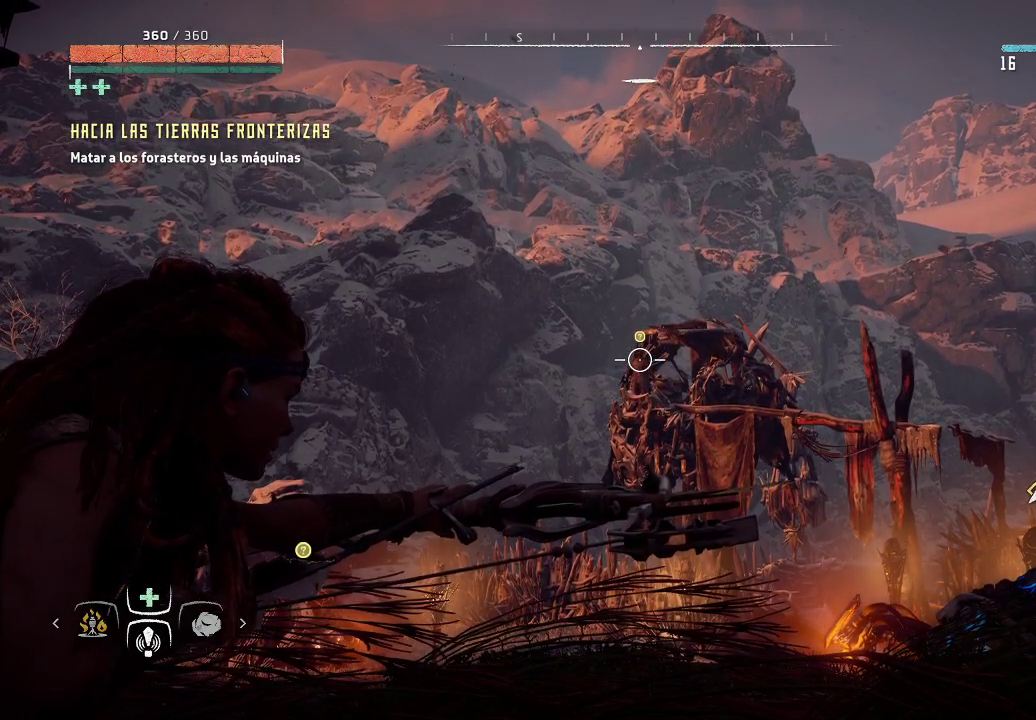
{"buttons": ["L2", "R2"], "left_stick": "center", "right_stick": "up", "events": [[133, "right_stick", "up"], [250, "right_stick", "center"], [417, "right_stick", "up"]]}
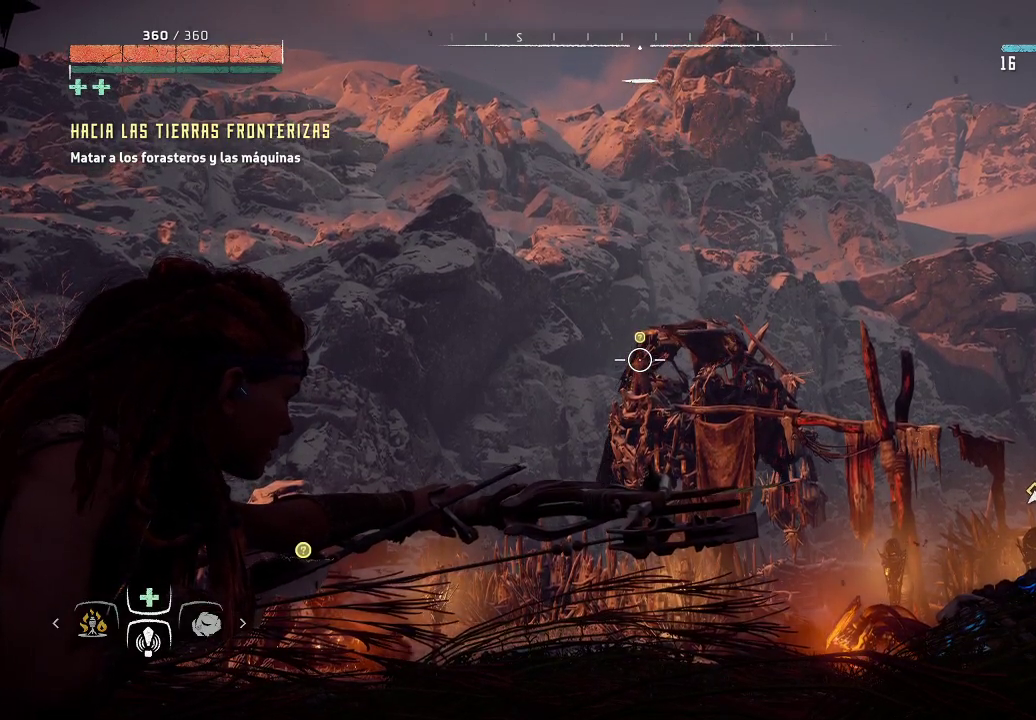
{"buttons": ["L2"], "left_stick": "center", "right_stick": "center", "events": [[83, "right_stick", "center"], [500, "R2", "up"]]}
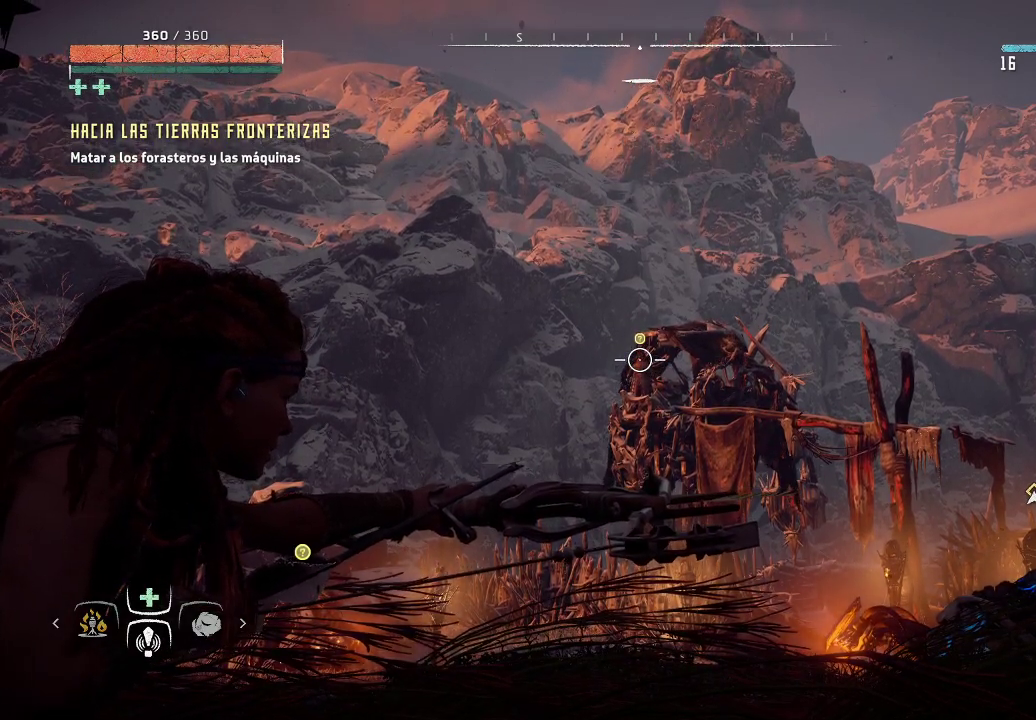
{"buttons": ["L2", "R2"], "left_stick": "center", "right_stick": "center", "events": [[283, "R2", "down"]]}